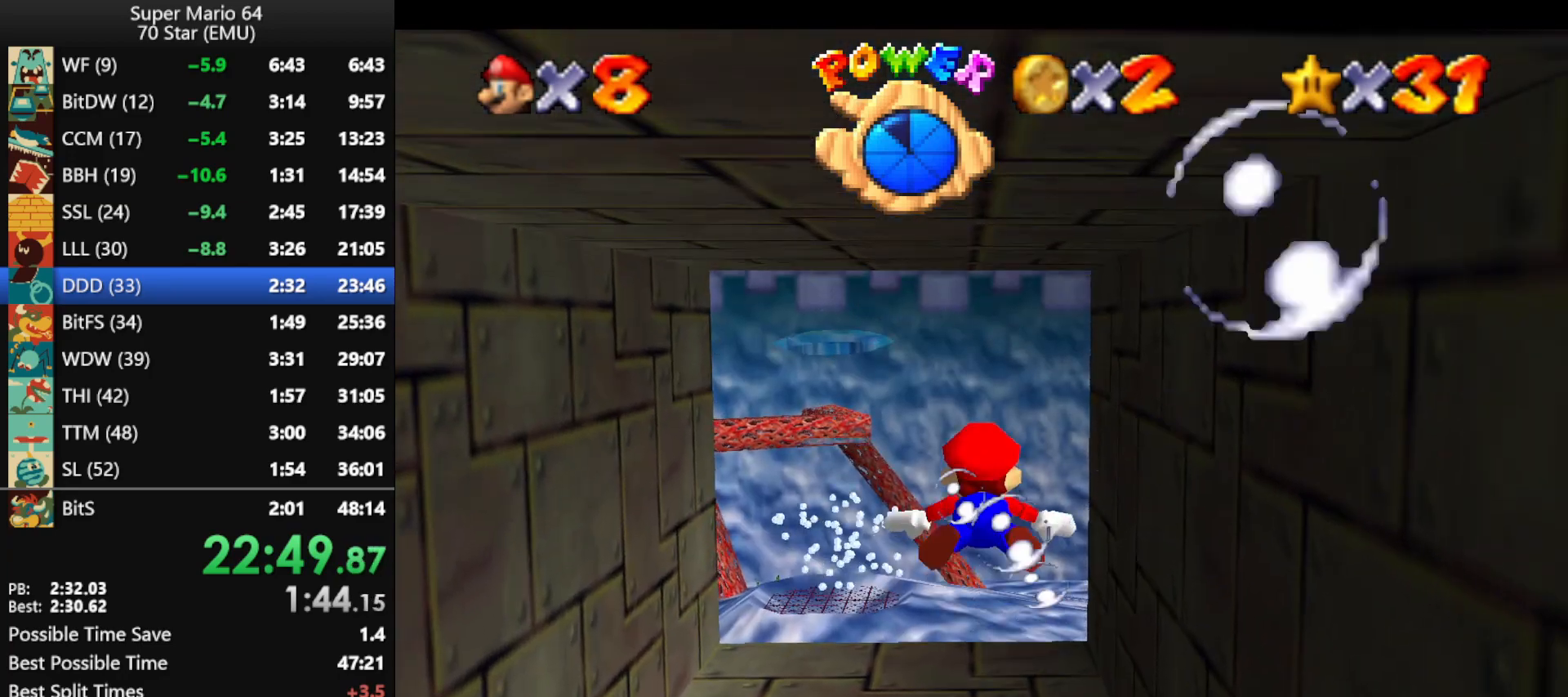
Gameplay with a controller (Nintendo layout); each line is a JSON object with the inputs held at the frame after it. "events" lists button and stick changes between this image and that frame as [ms after this image, input, new state], when the widget could be followed in between. Not read: L1 L3 R3.
{"buttons": ["A"], "left_stick": "center", "events": [[33, "A", "up"], [167, "left_stick", "right"], [233, "left_stick", "center"], [333, "A", "down"]]}
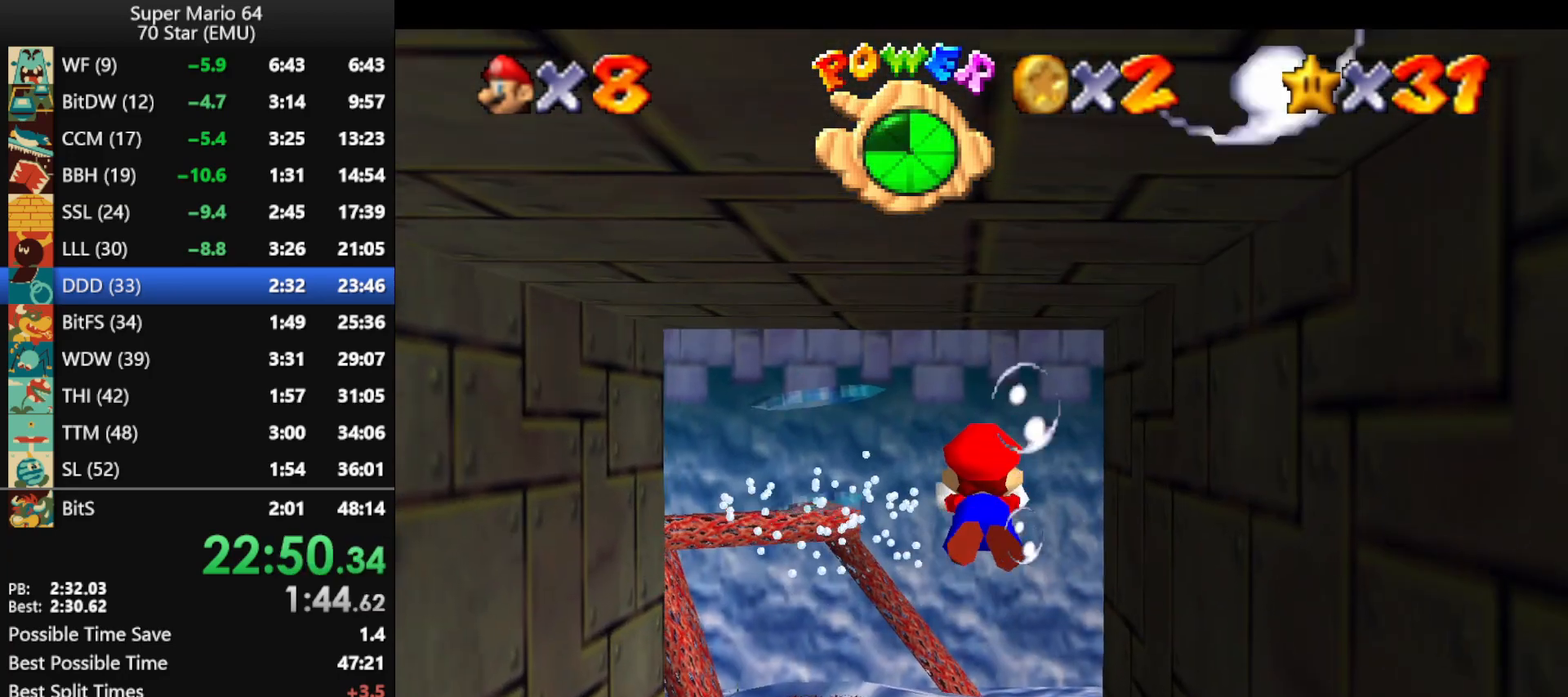
{"buttons": ["A"], "left_stick": "down-right", "events": [[200, "A", "up"], [500, "A", "down"], [500, "left_stick", "down-right"]]}
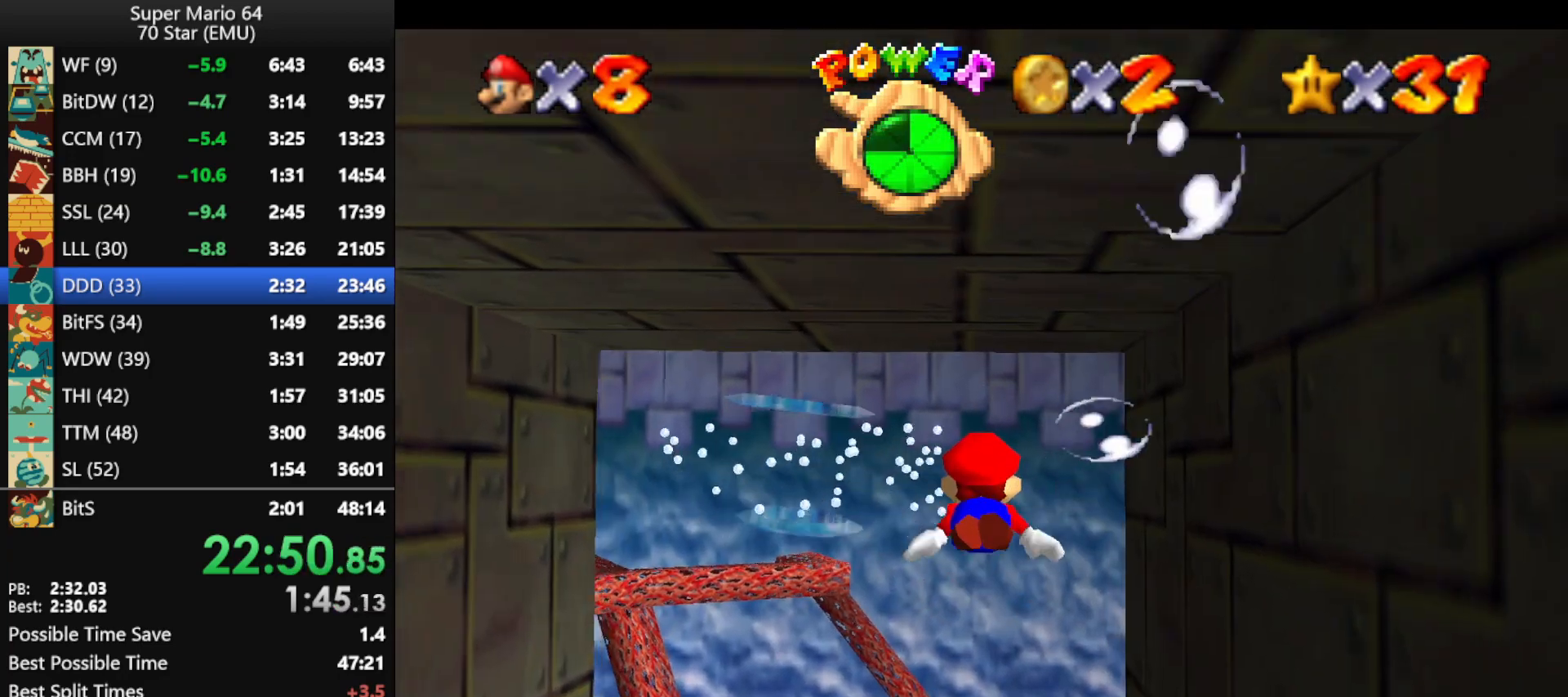
{"buttons": [], "left_stick": "center", "events": [[167, "left_stick", "center"], [300, "left_stick", "right"], [367, "A", "up"], [467, "left_stick", "center"]]}
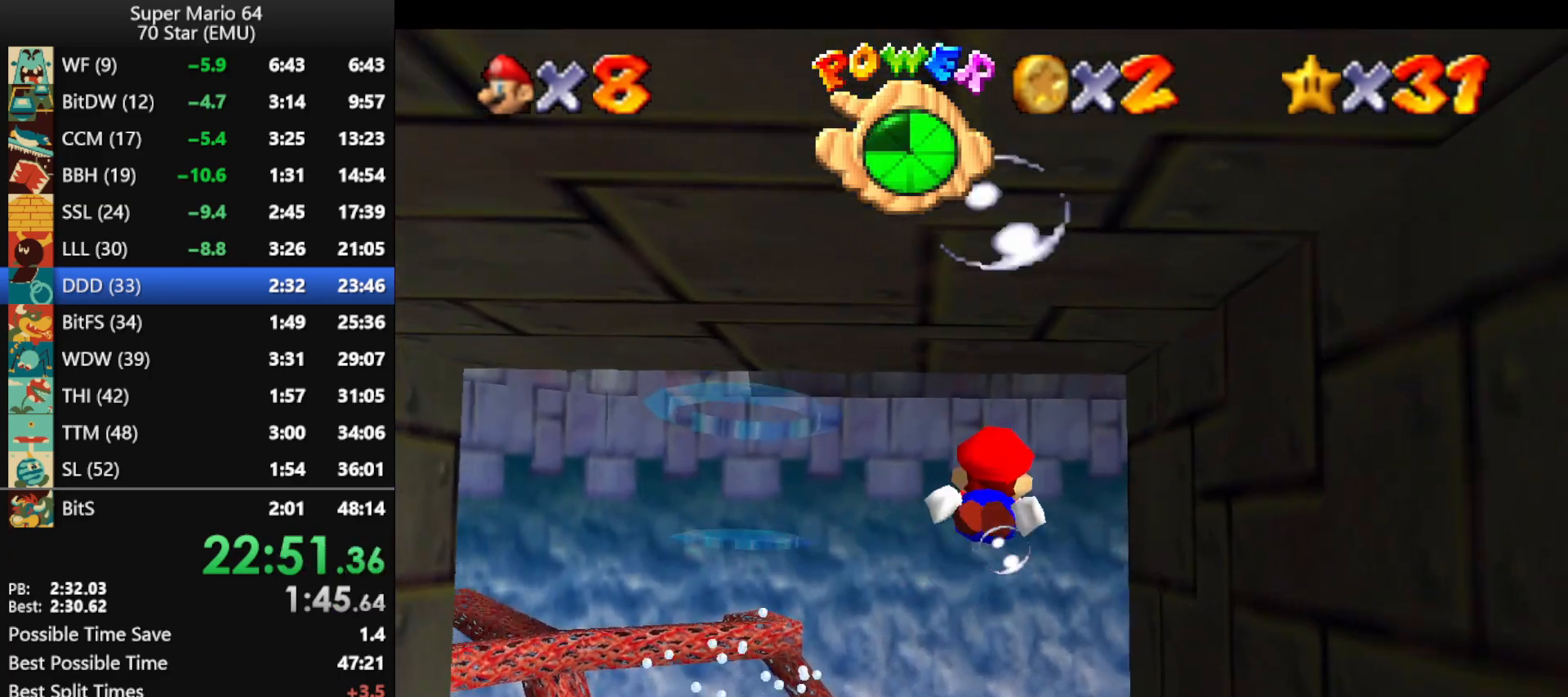
{"buttons": ["A"], "left_stick": "down-right", "events": [[133, "left_stick", "right"], [167, "A", "down"], [300, "left_stick", "center"], [367, "left_stick", "down-right"]]}
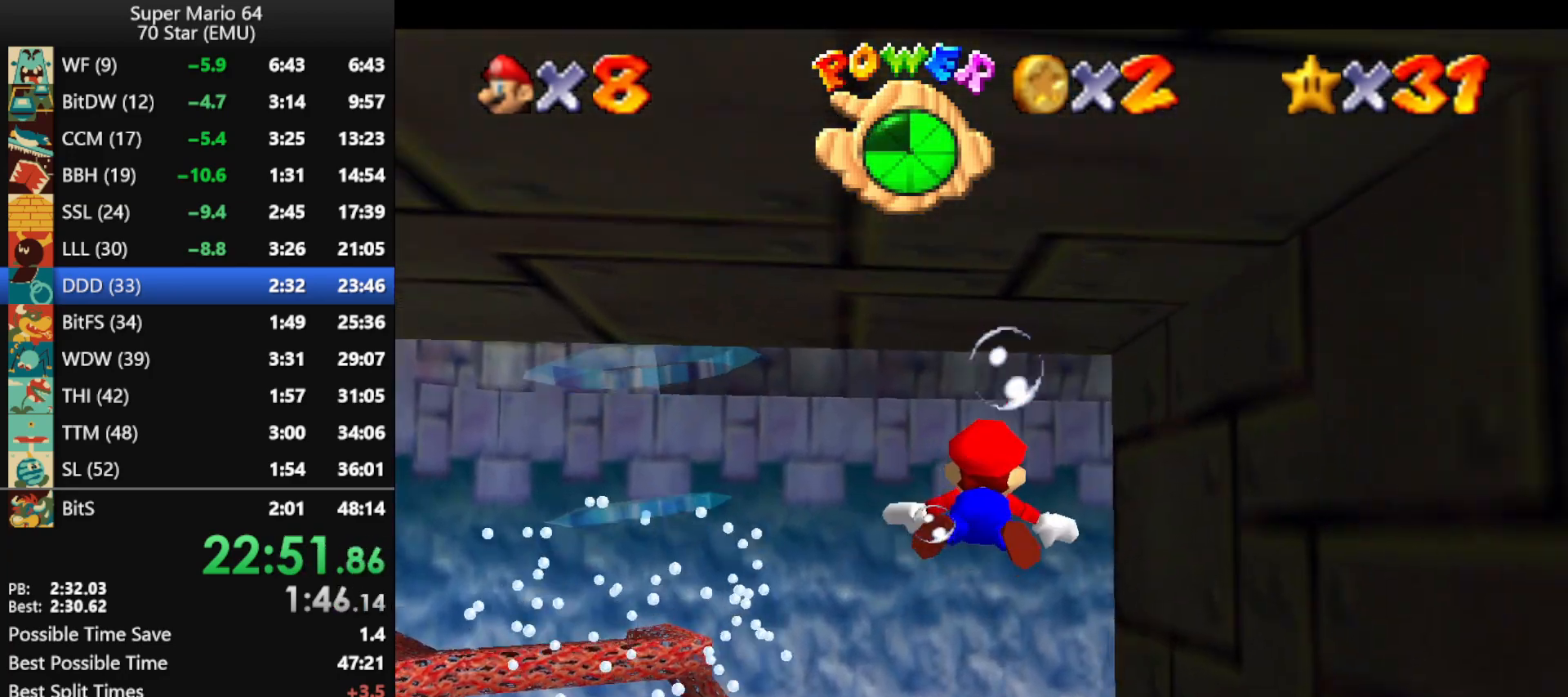
{"buttons": ["A"], "left_stick": "right", "events": [[33, "A", "up"], [67, "left_stick", "center"], [233, "left_stick", "down-right"], [300, "A", "down"], [500, "left_stick", "right"]]}
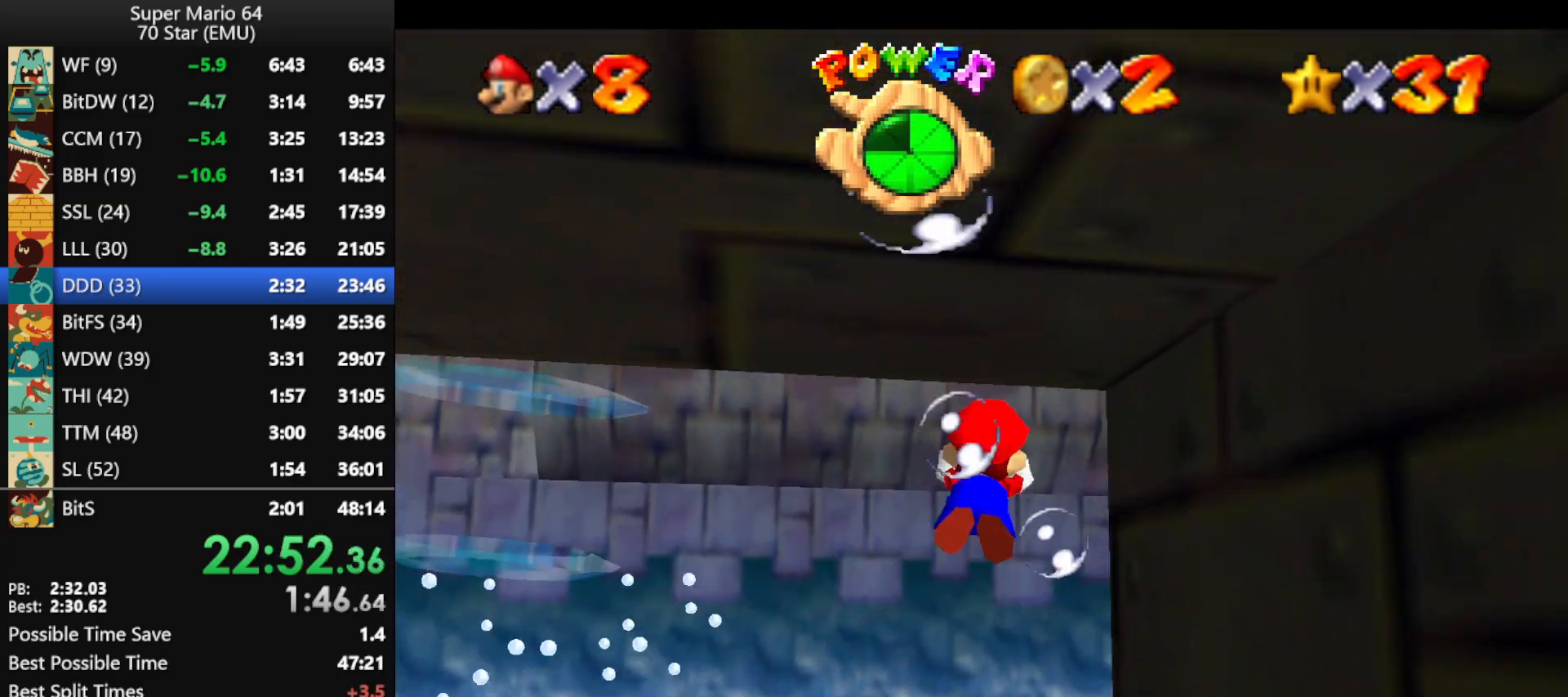
{"buttons": ["A"], "left_stick": "down-right", "events": [[167, "A", "up"], [167, "left_stick", "center"], [267, "left_stick", "down-right"], [467, "A", "down"]]}
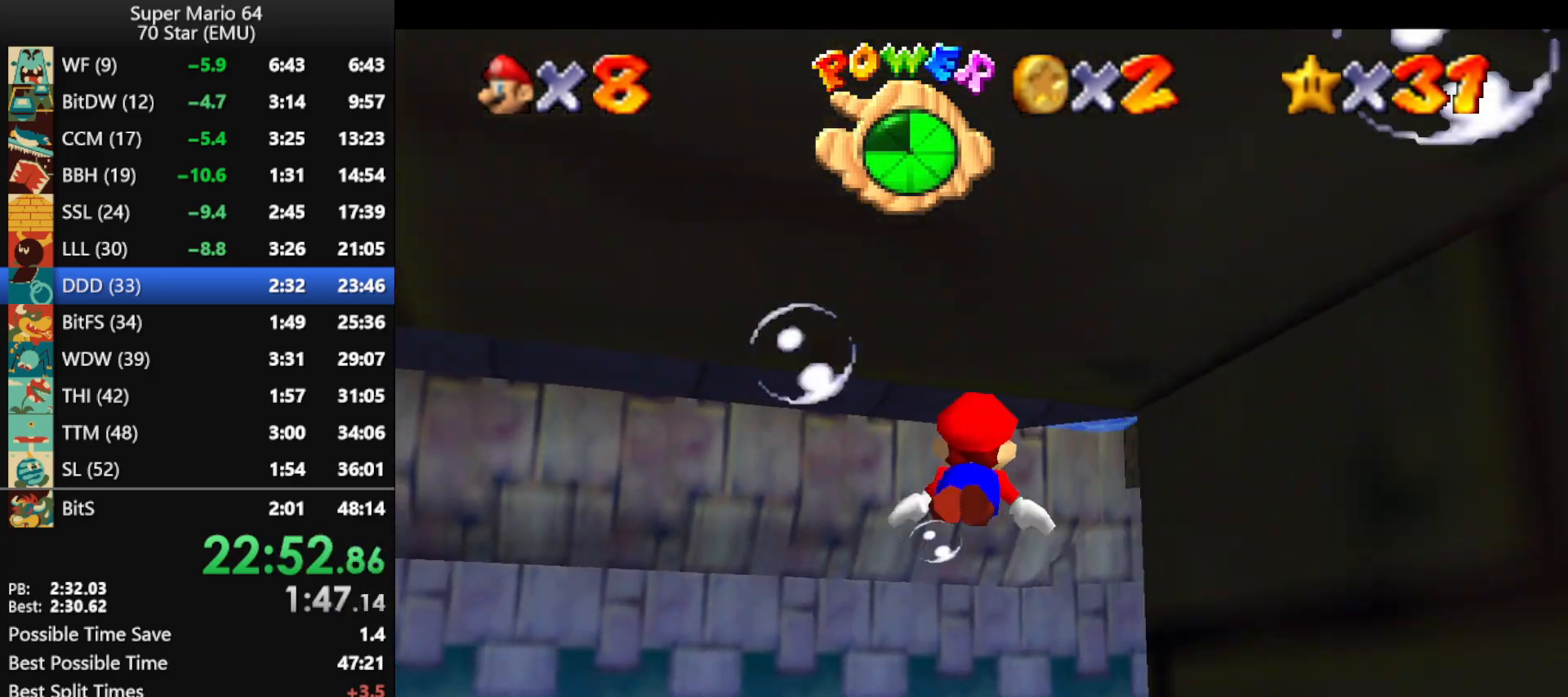
{"buttons": [], "left_stick": "down-right", "events": [[100, "left_stick", "center"], [267, "left_stick", "down-right"], [333, "A", "up"]]}
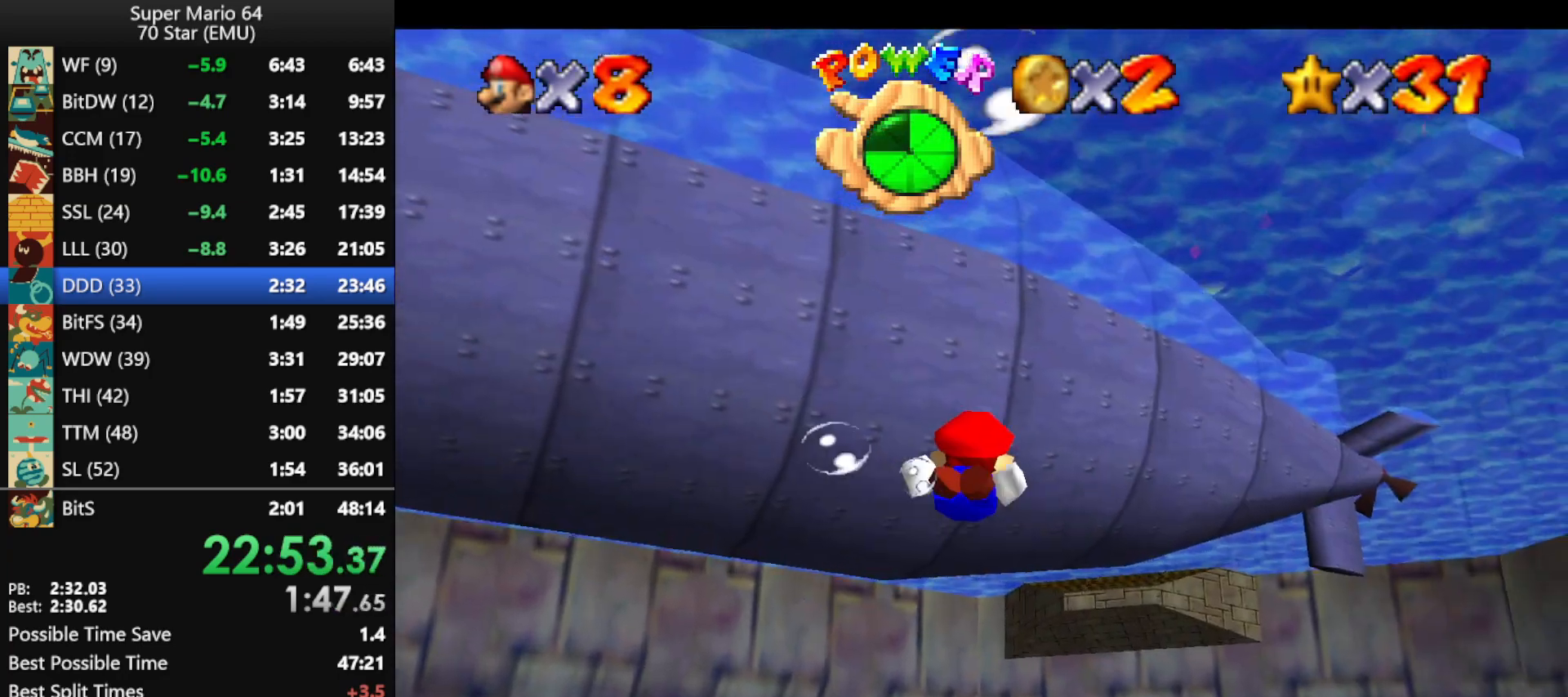
{"buttons": [], "left_stick": "center", "events": [[200, "A", "down"], [233, "left_stick", "right"], [333, "left_stick", "center"], [467, "A", "up"]]}
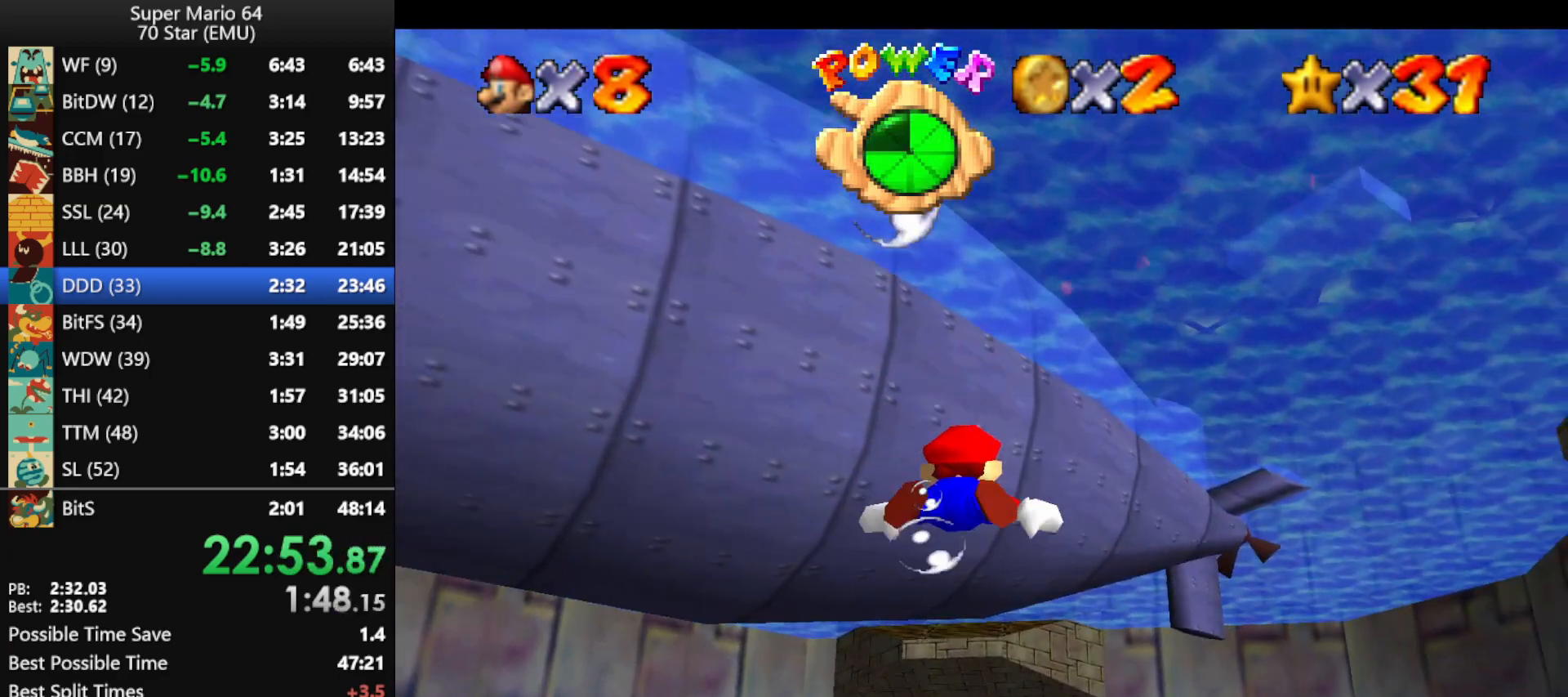
{"buttons": ["A"], "left_stick": "down-right", "events": [[67, "left_stick", "down-right"], [133, "left_stick", "center"], [267, "left_stick", "down-right"], [300, "A", "down"]]}
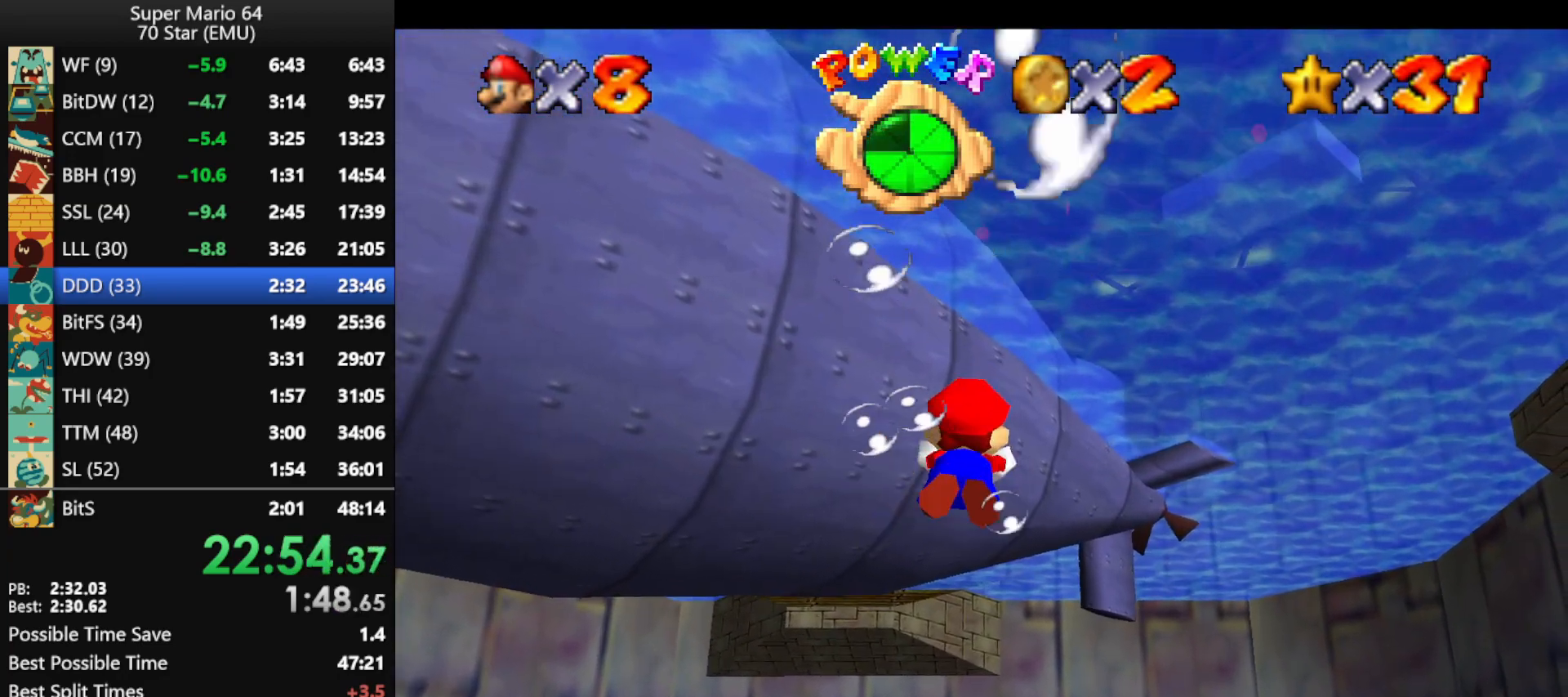
{"buttons": ["A"], "left_stick": "right", "events": [[133, "A", "up"], [133, "left_stick", "center"], [367, "left_stick", "down-right"], [433, "left_stick", "right"], [467, "A", "down"]]}
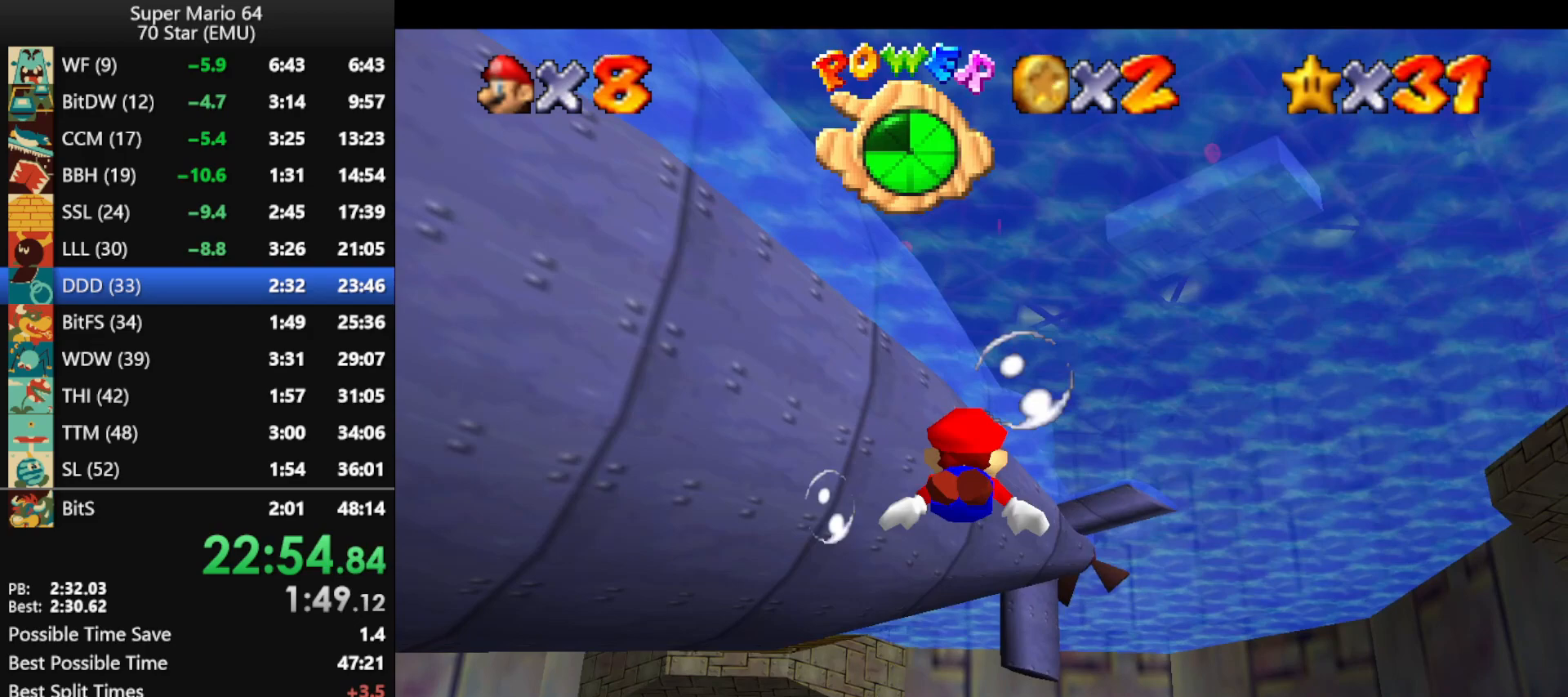
{"buttons": [], "left_stick": "down-right", "events": [[100, "left_stick", "center"], [367, "A", "up"], [367, "left_stick", "down-right"]]}
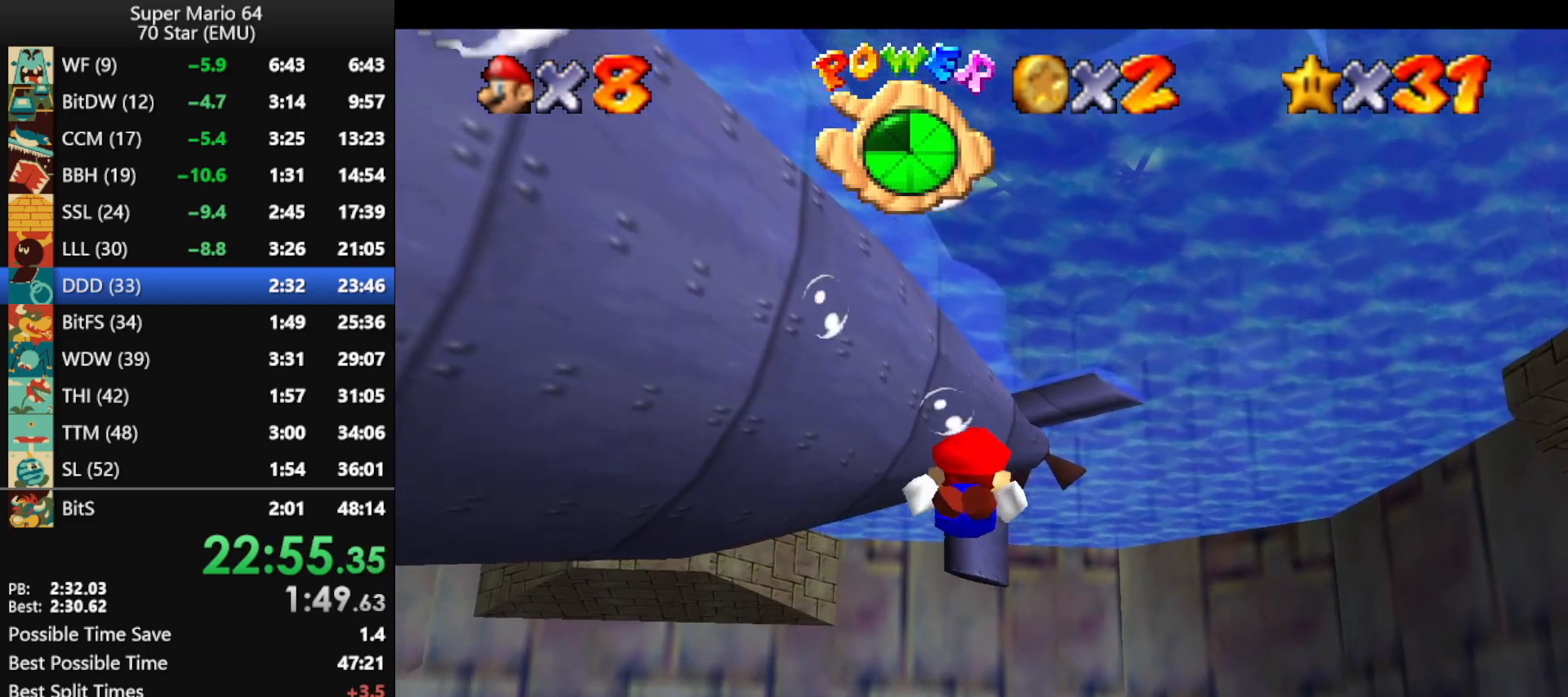
{"buttons": [], "left_stick": "down-right", "events": [[167, "A", "down"], [167, "left_stick", "center"], [400, "left_stick", "down-right"], [500, "A", "up"]]}
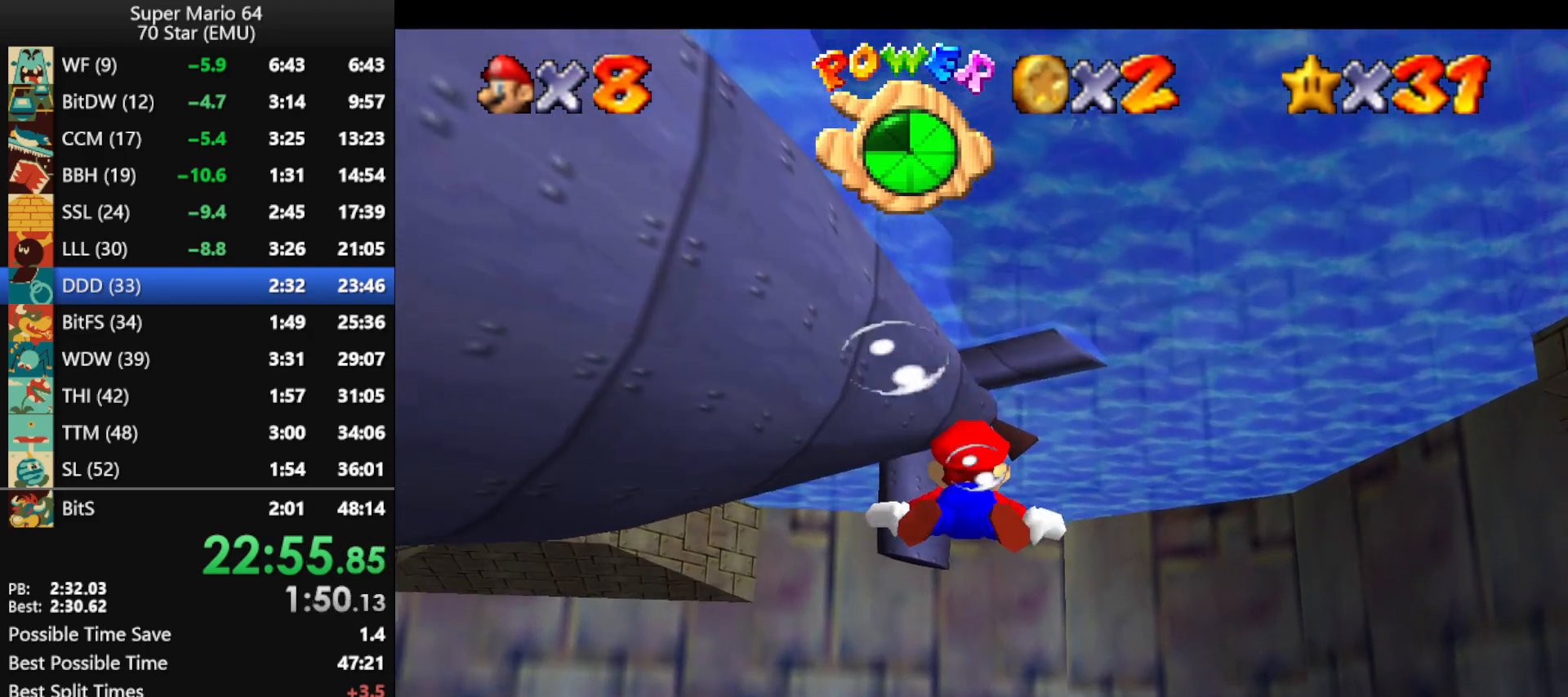
{"buttons": ["A"], "left_stick": "center", "events": [[100, "left_stick", "center"], [267, "left_stick", "down"], [333, "A", "down"], [433, "left_stick", "center"]]}
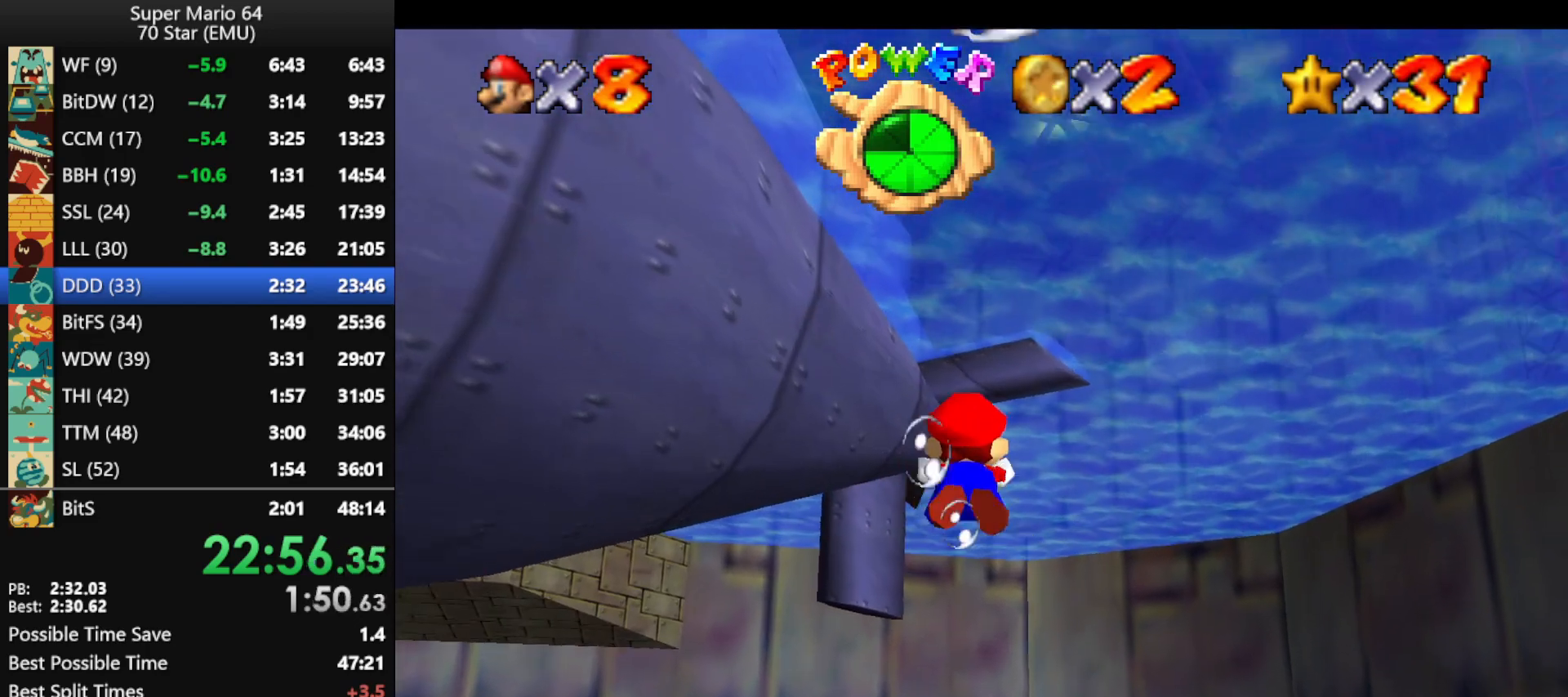
{"buttons": ["A"], "left_stick": "down", "events": [[133, "left_stick", "down"], [167, "A", "up"], [367, "left_stick", "center"], [433, "left_stick", "down"], [467, "A", "down"]]}
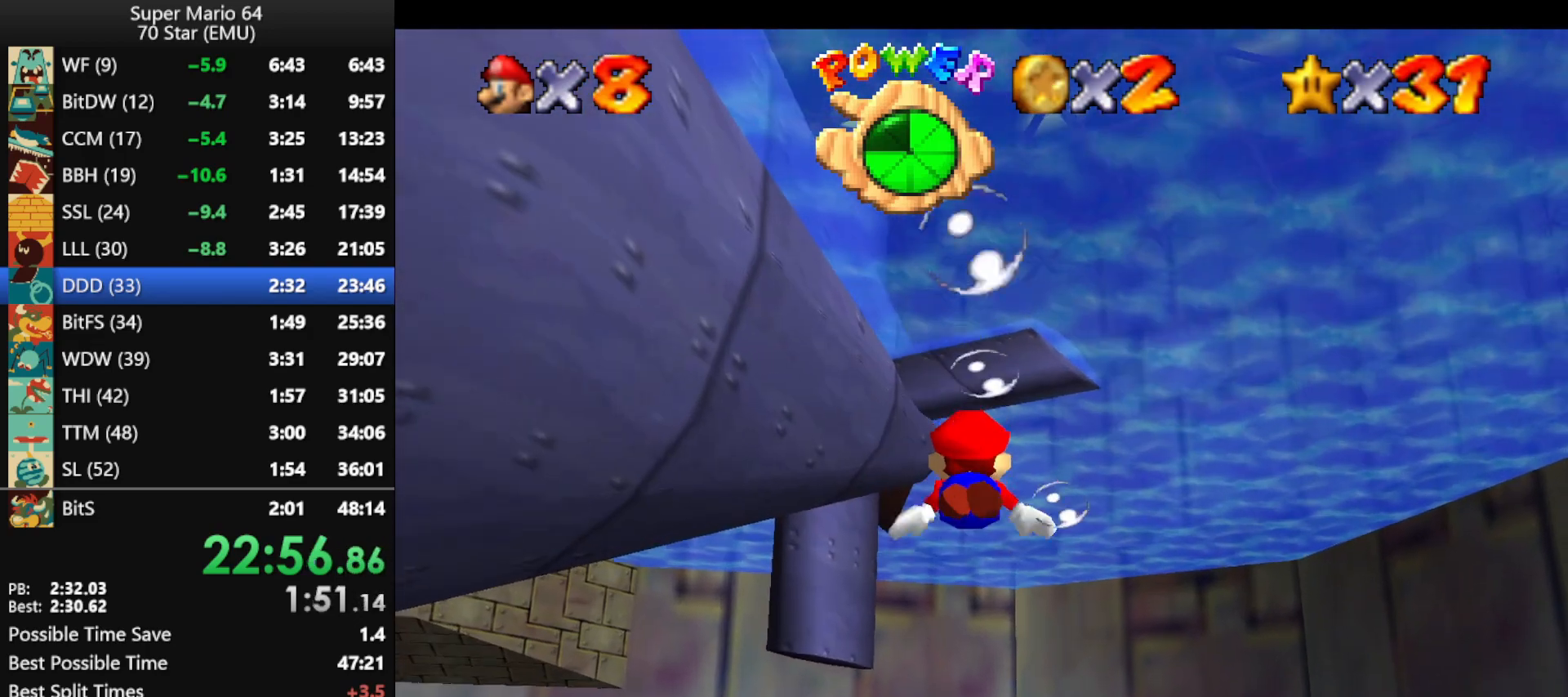
{"buttons": [], "left_stick": "center", "events": [[100, "left_stick", "center"], [200, "left_stick", "down"], [333, "A", "up"], [500, "left_stick", "center"]]}
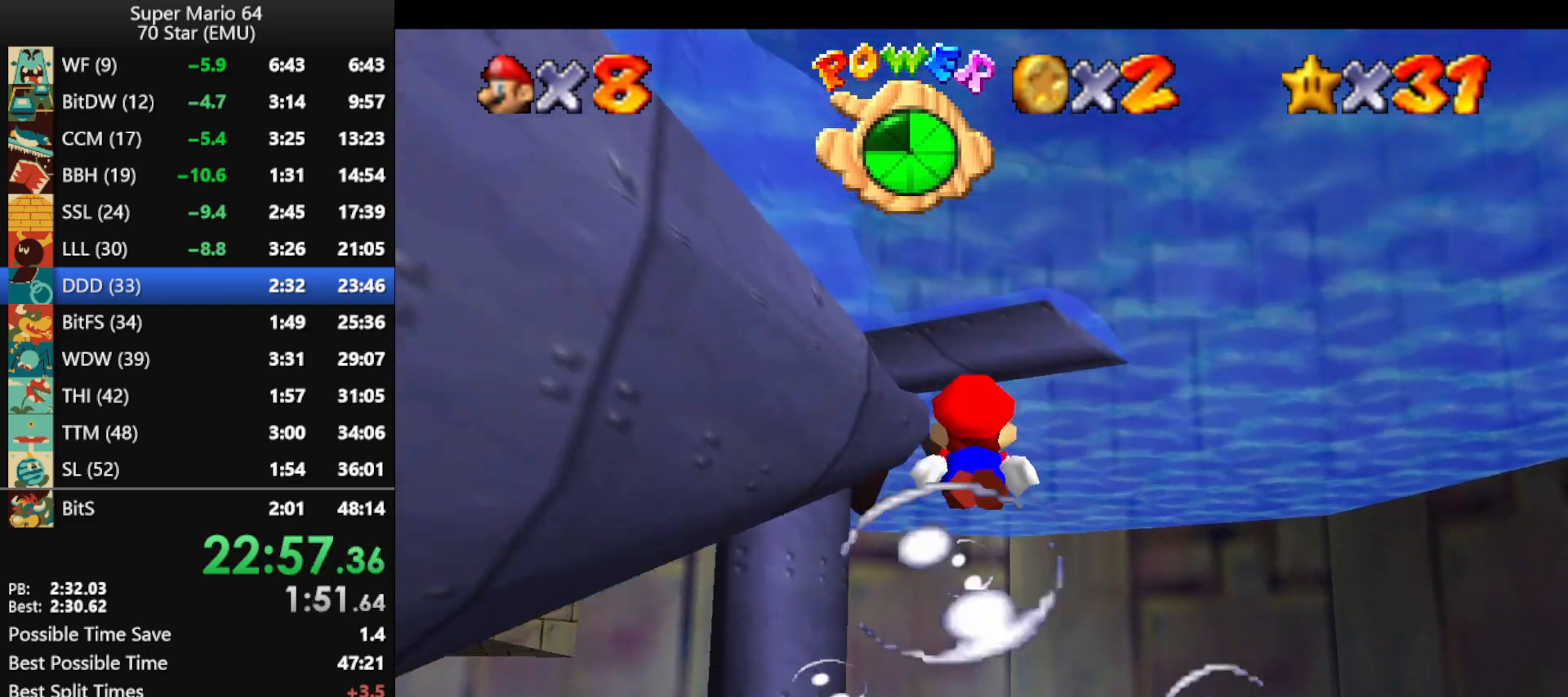
{"buttons": [], "left_stick": "down", "events": [[67, "left_stick", "down"], [133, "A", "down"], [267, "left_stick", "center"], [333, "left_stick", "down"], [367, "A", "up"]]}
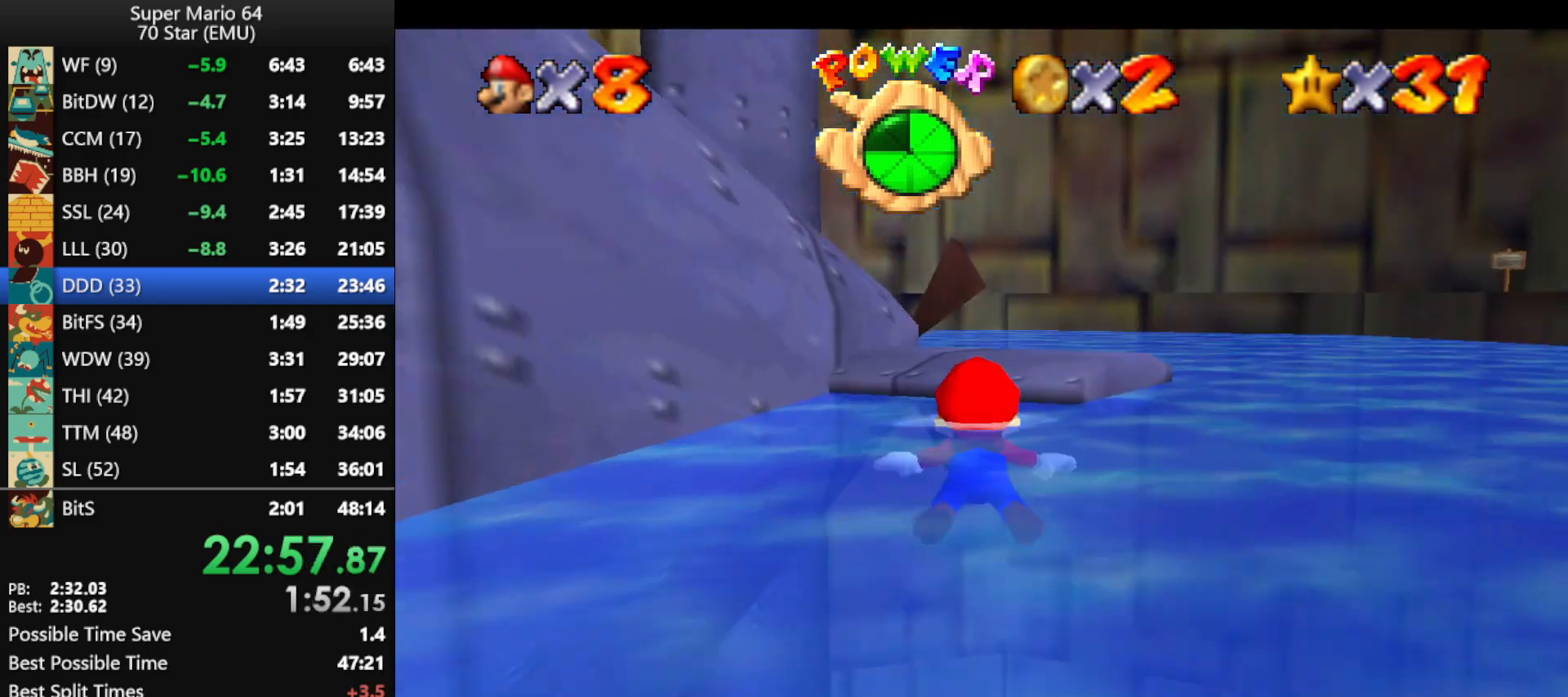
{"buttons": [], "left_stick": "down", "events": [[100, "A", "down"], [233, "A", "up"], [300, "A", "down"], [400, "A", "up"]]}
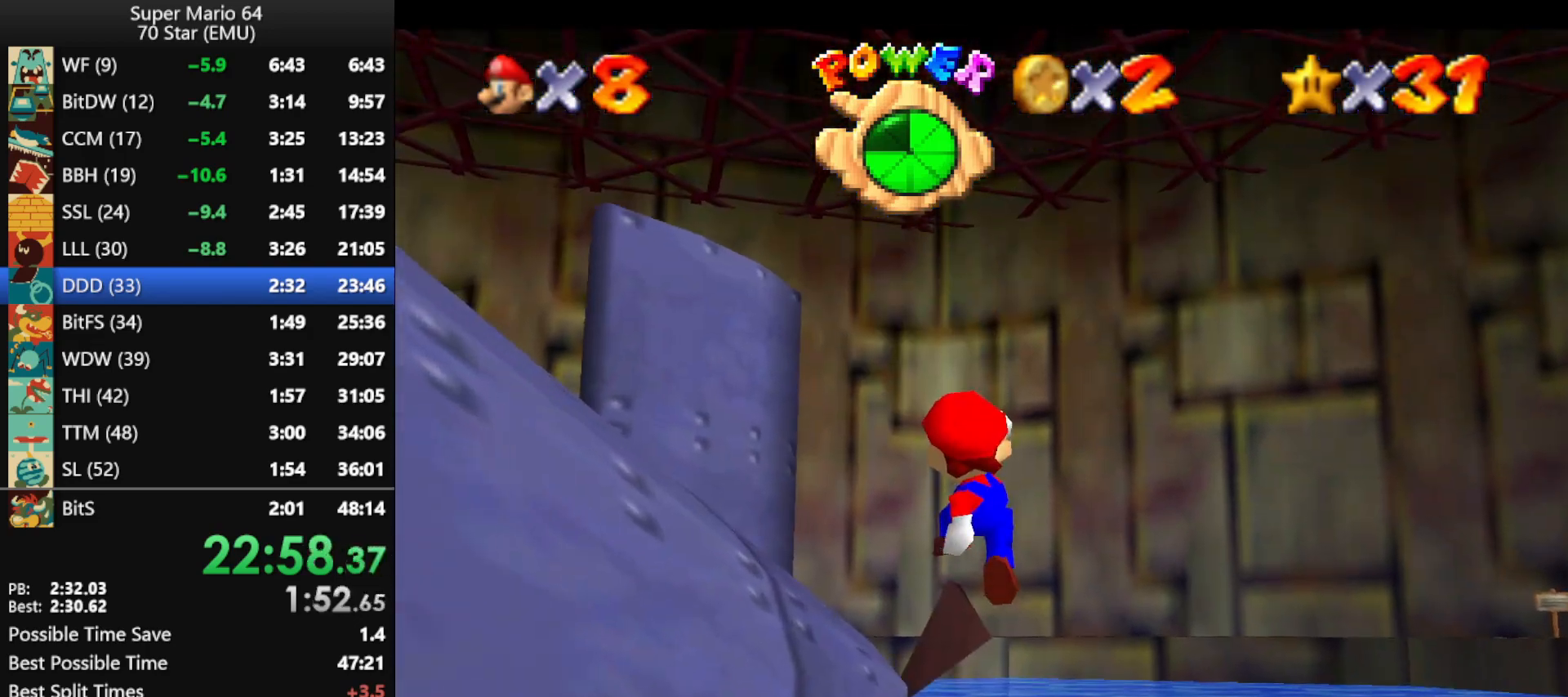
{"buttons": ["A"], "left_stick": "down-left", "events": [[133, "left_stick", "down-left"], [467, "A", "down"]]}
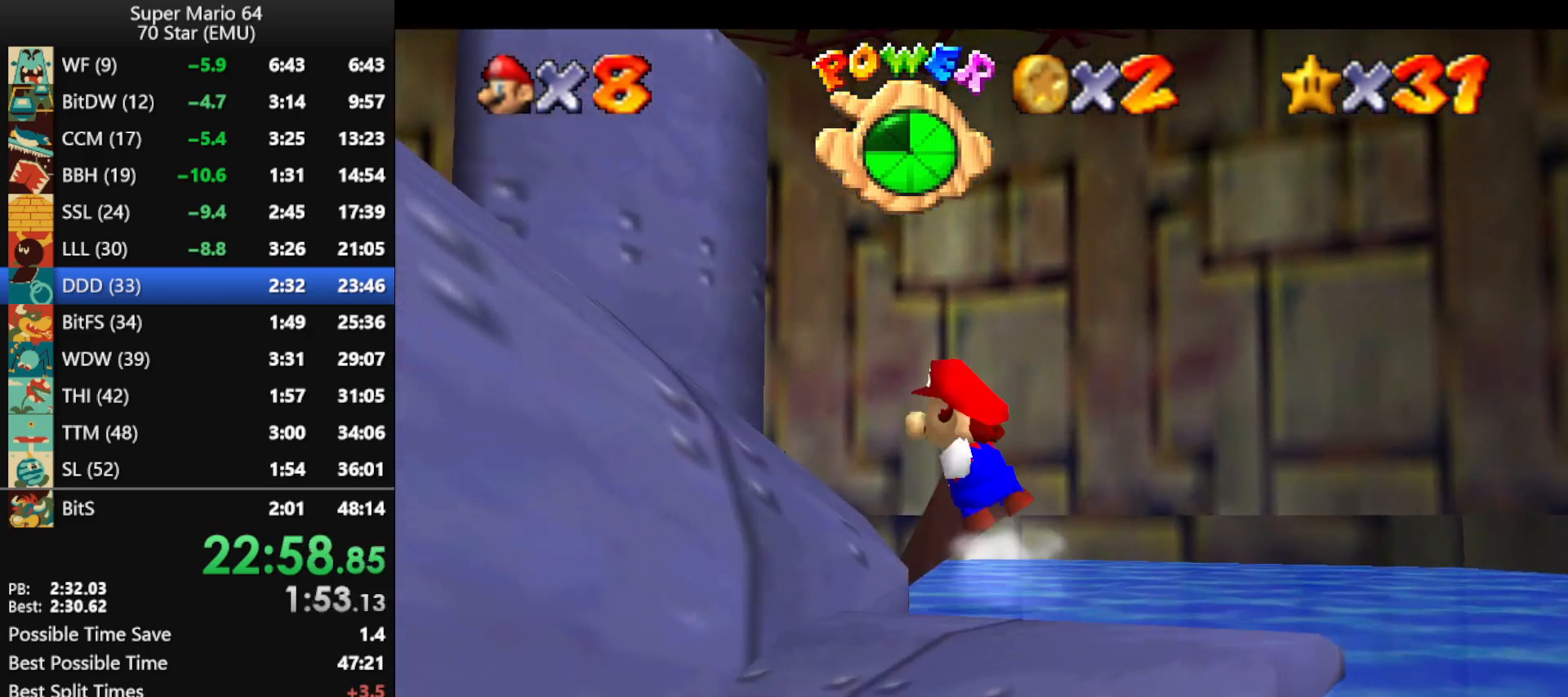
{"buttons": ["A"], "left_stick": "down-left", "events": []}
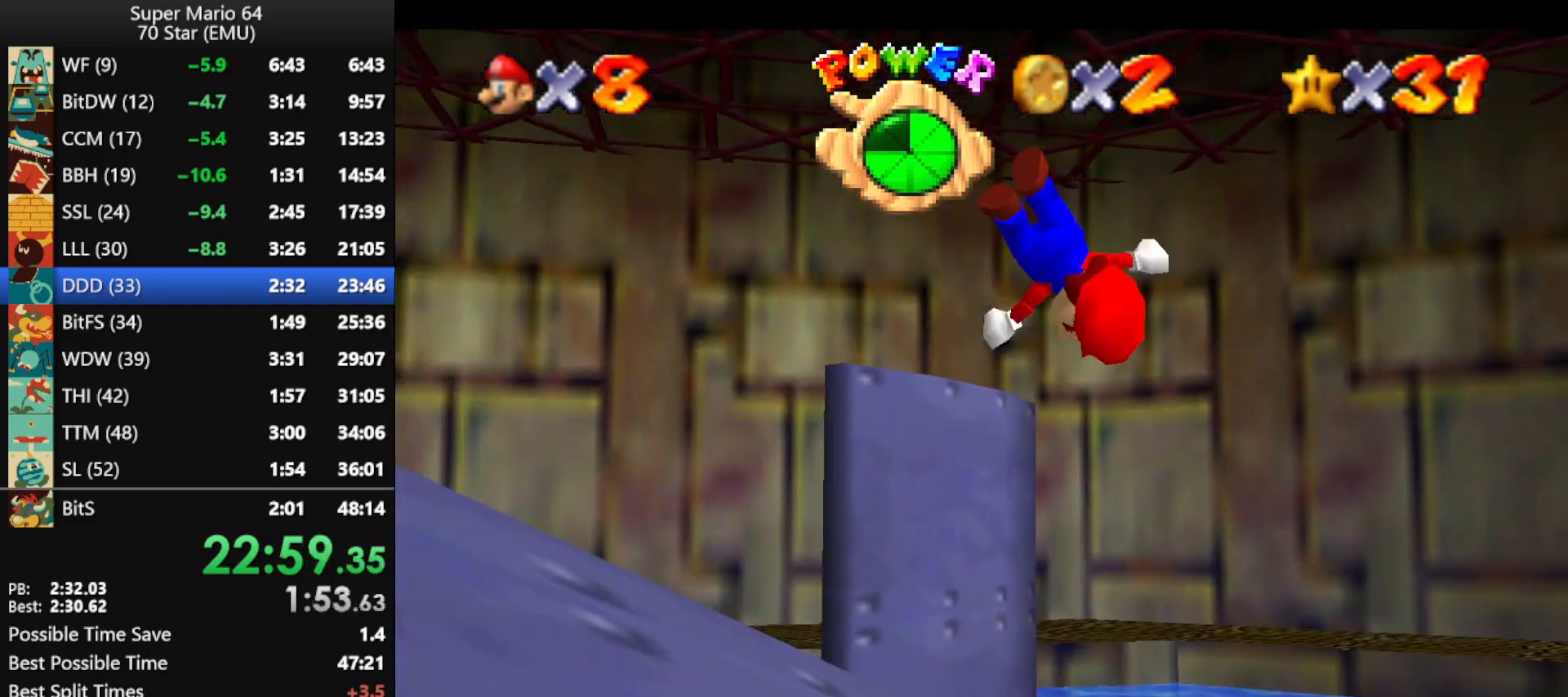
{"buttons": ["A", "B"], "left_stick": "left", "events": [[100, "A", "up"], [367, "A", "down"], [400, "left_stick", "left"], [500, "B", "down"]]}
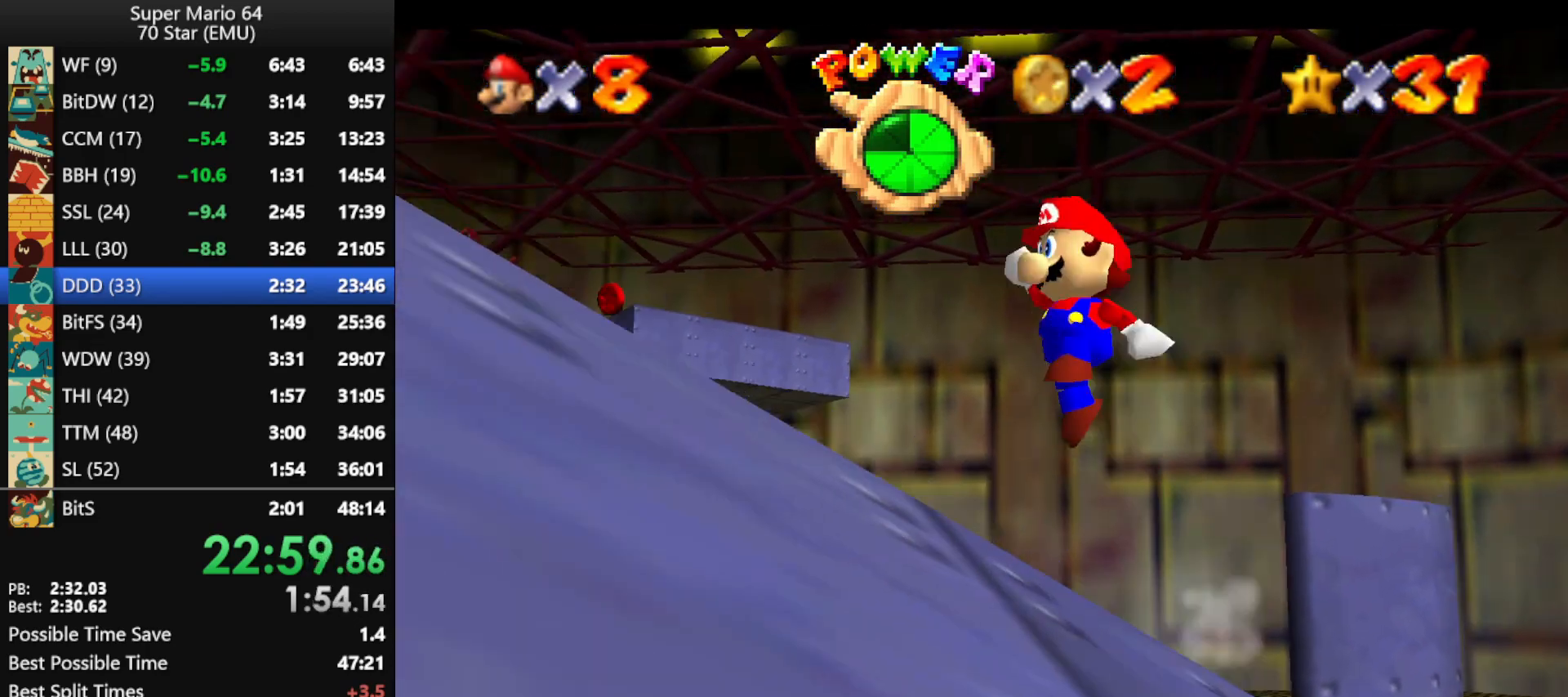
{"buttons": [], "left_stick": "left", "events": [[100, "left_stick", "down-left"], [133, "B", "up"], [200, "A", "up"], [467, "left_stick", "left"]]}
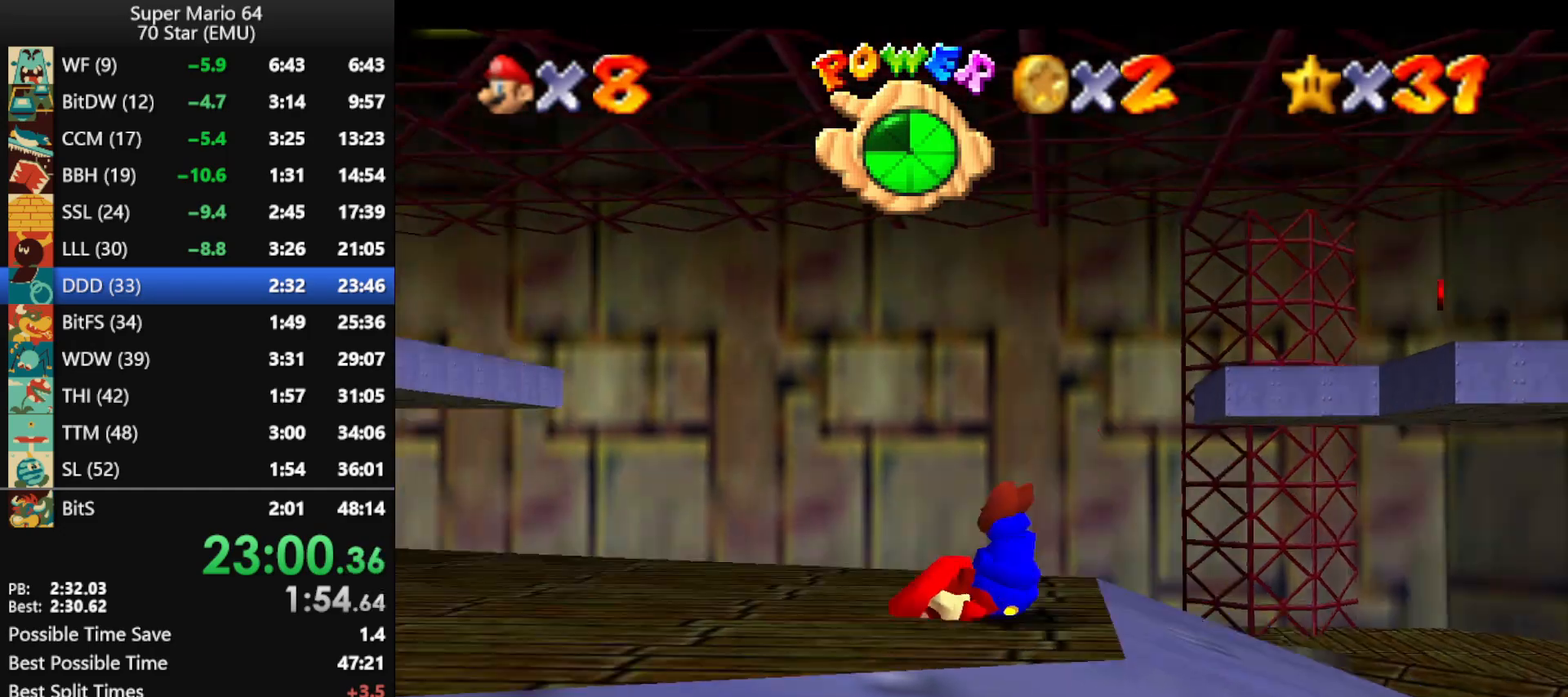
{"buttons": [], "left_stick": "up-left", "events": [[100, "A", "down"], [100, "B", "down"], [200, "A", "up"], [200, "B", "up"], [200, "left_stick", "up-left"], [233, "A", "down"], [233, "B", "down"], [467, "A", "up"], [467, "B", "up"]]}
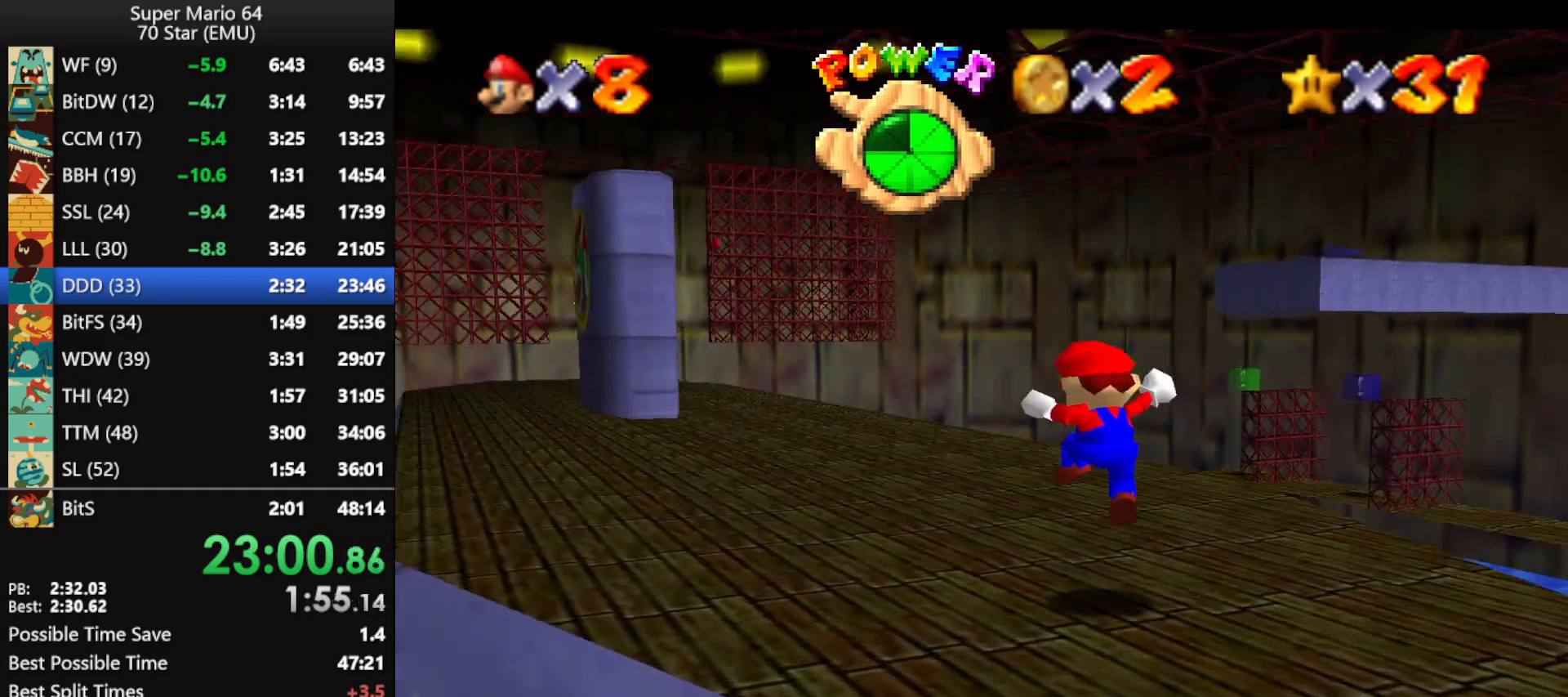
{"buttons": [], "left_stick": "up", "events": [[200, "B", "down"], [300, "B", "up"], [333, "left_stick", "up"]]}
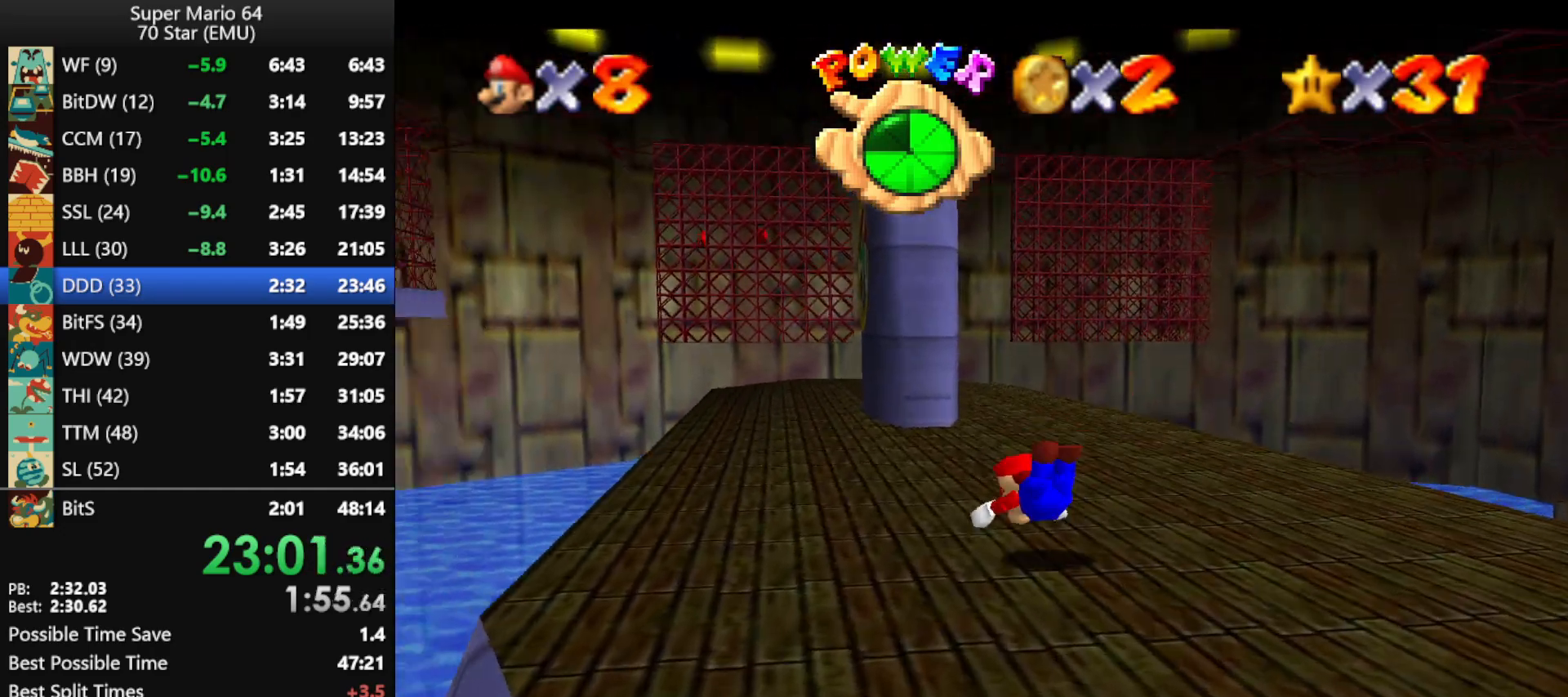
{"buttons": [], "left_stick": "up", "events": [[67, "A", "down"], [133, "B", "down"], [200, "left_stick", "up-left"], [300, "A", "up"], [300, "B", "up"], [333, "left_stick", "up"]]}
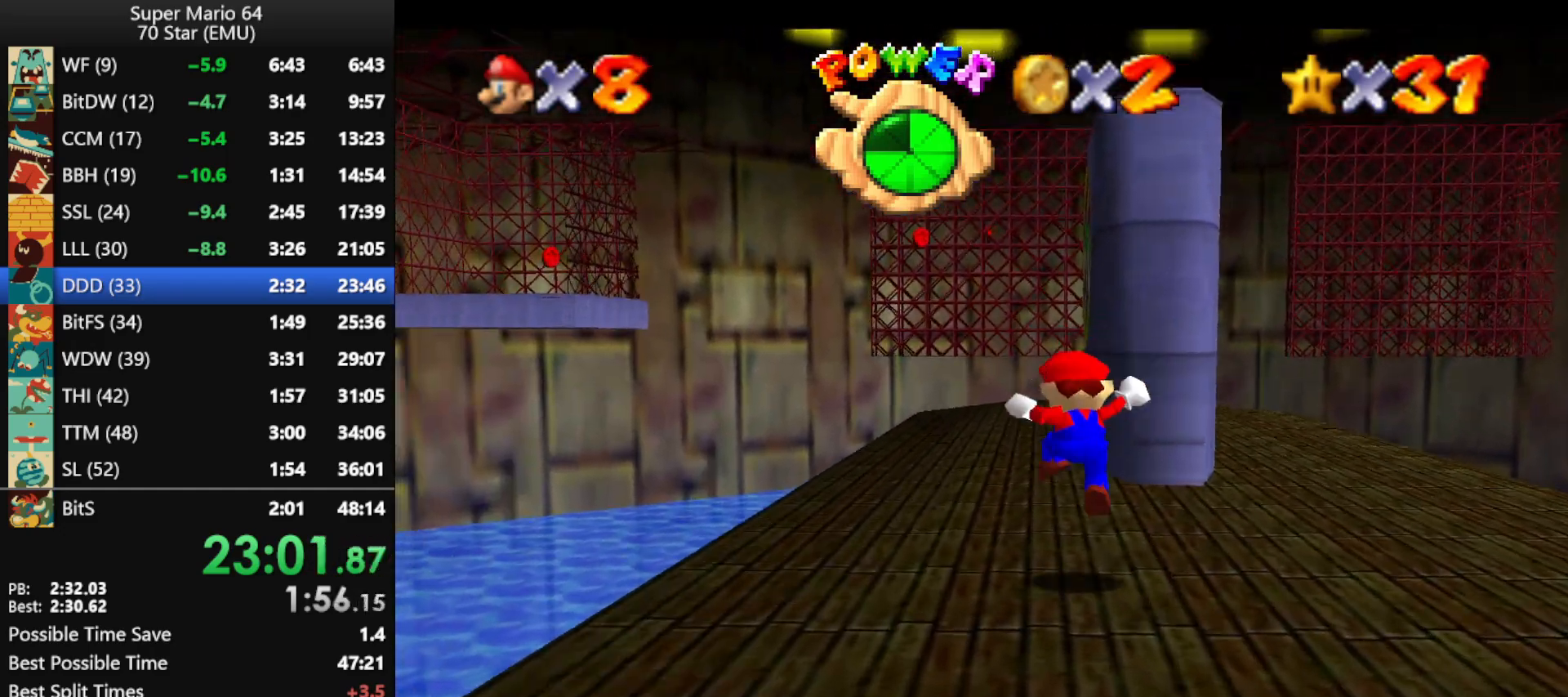
{"buttons": ["R1", "Z"], "left_stick": "up-right", "events": [[167, "Z", "down"], [200, "A", "down"], [367, "A", "up"], [400, "R1", "down"], [433, "left_stick", "up-right"]]}
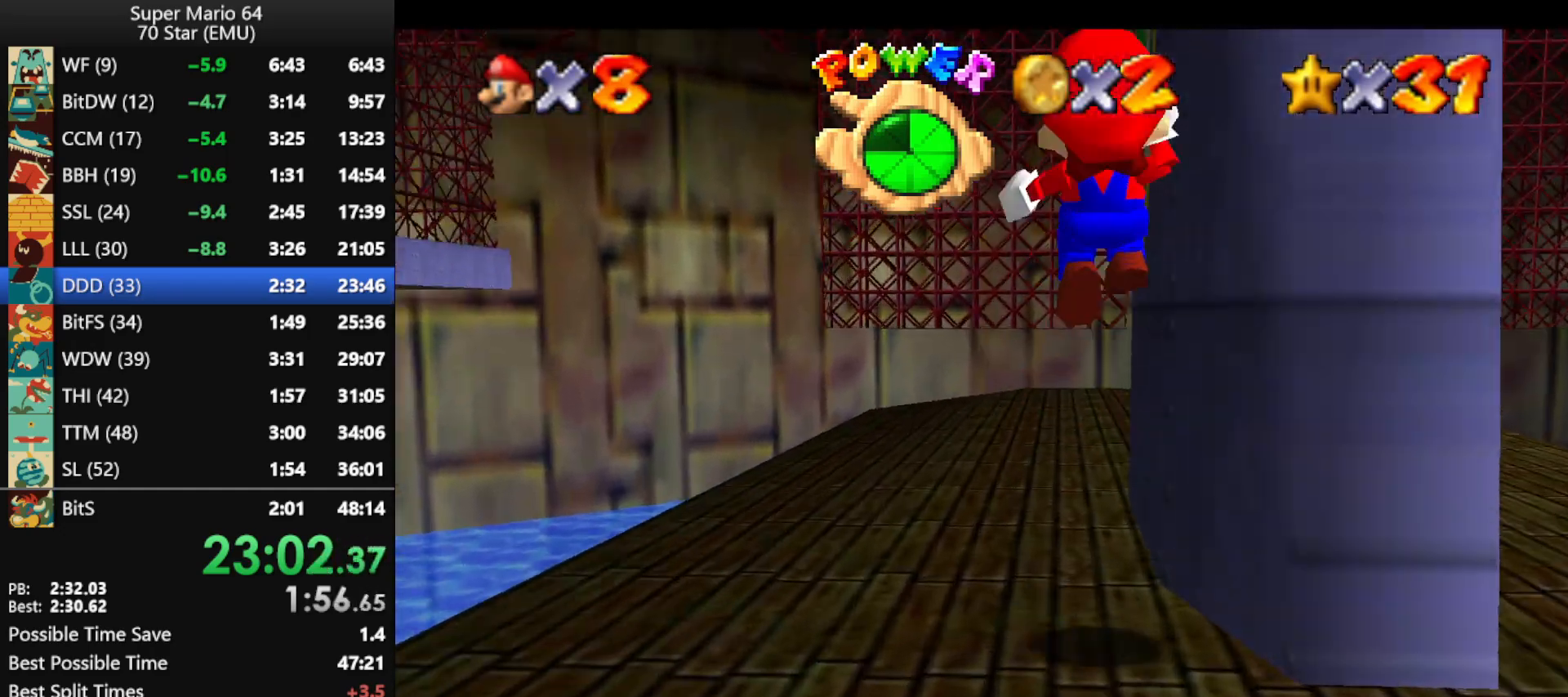
{"buttons": [], "left_stick": "up-right", "events": [[33, "R1", "up"], [33, "Z", "up"]]}
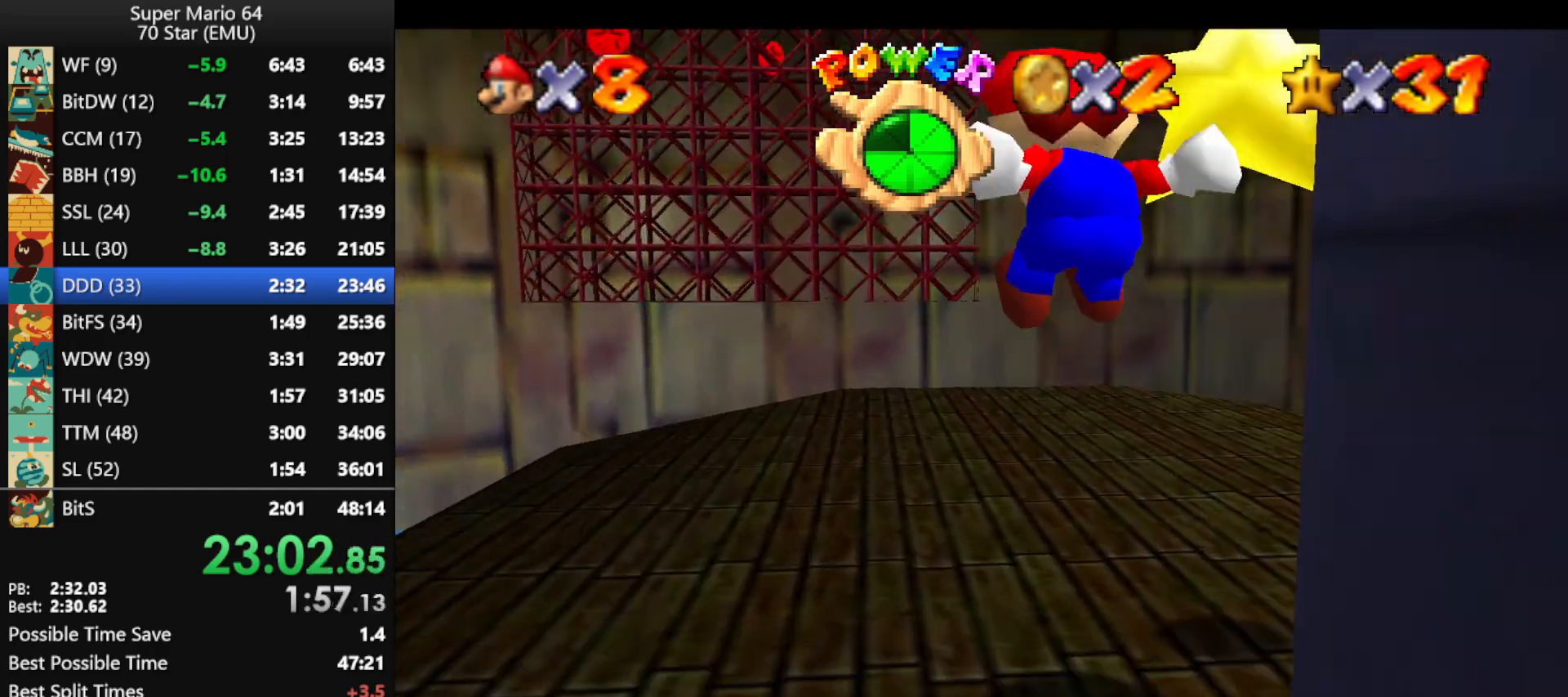
{"buttons": [], "left_stick": "down-right", "events": [[433, "left_stick", "down-right"]]}
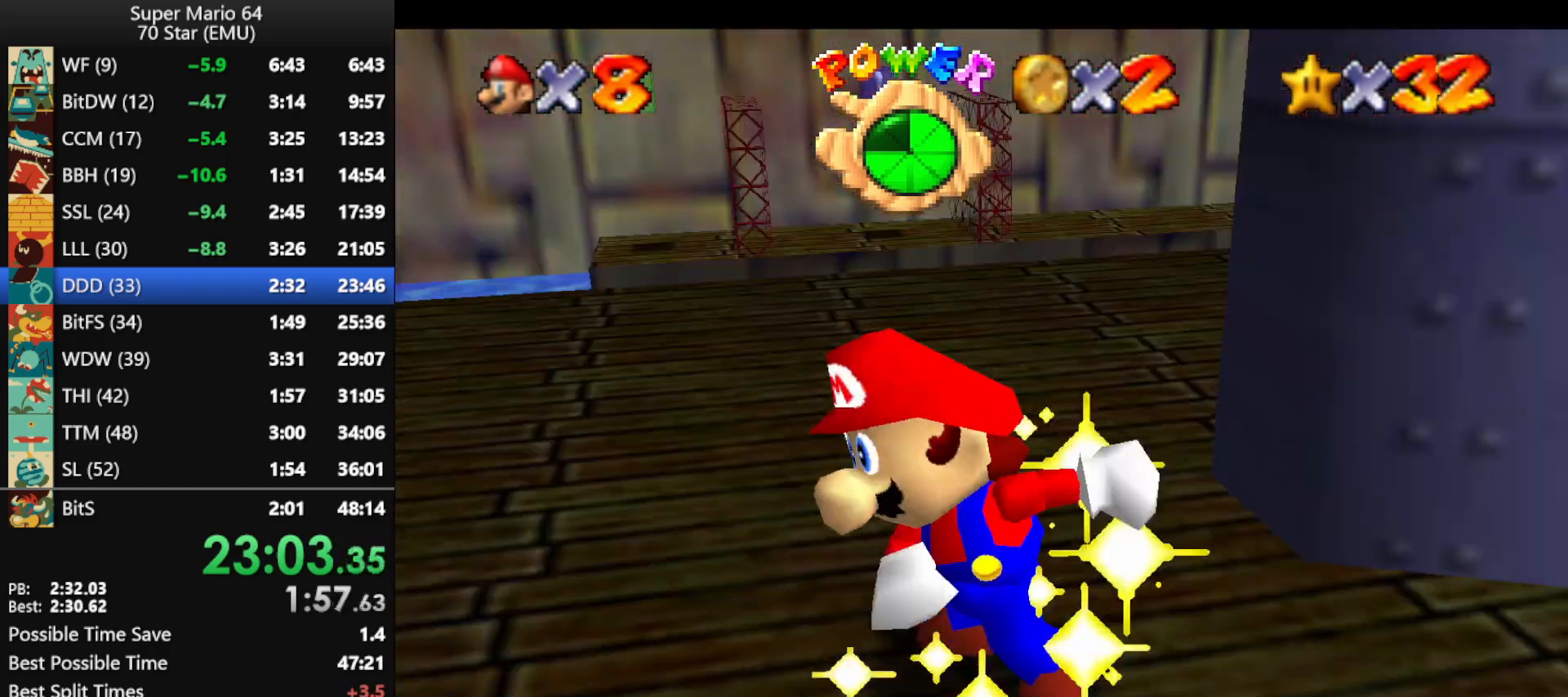
{"buttons": [], "left_stick": "center", "events": [[67, "left_stick", "center"]]}